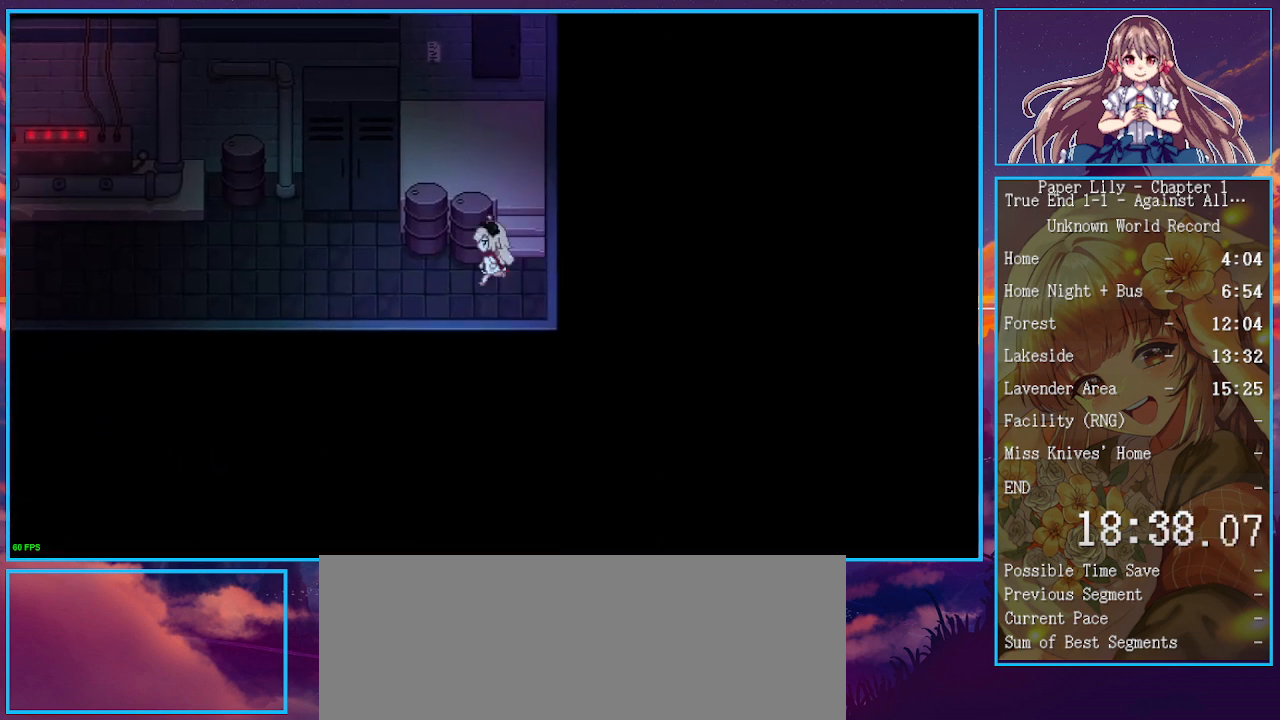
Gameplay with keyboard; each line is a JSON object with the keys held at the frame after it. "events" lists presses ("down") and releases ("up") of ".", "/", "0", "1", "2", "3", "4", "5", "6", "7", "8", "9", "a", "alt_l", "alt_r", "b", "backspace", "c", "caps_lock", "comma", "ctrl_l", "ctrl_r", "d", "down", "e", "equals", "escape", "f", "f1", "f10", "f11", "f12", "f2", "f3", "f4", "f5", "f6", "f7", "f8", "f9", "g", "h", "i", "j", "k", "l", "lbracket", "left", "m", "minus", "n", "o", "p", "q", "quote", "r", "rbracket", "return", "right", "s", "semicolon", "shift_l", "shift_r", "space", "super", "t", "tab", "tilde", "u", "up", "v", "w", "x", "y" and "z" between this image and that frame as [ms after this image, input, new state], when the widget could be followed in between. No other keys are recorded. Mouse input is not recorded.
{"keys": ["left", "shift_l", "x"], "events": [[33, "down", "up"]]}
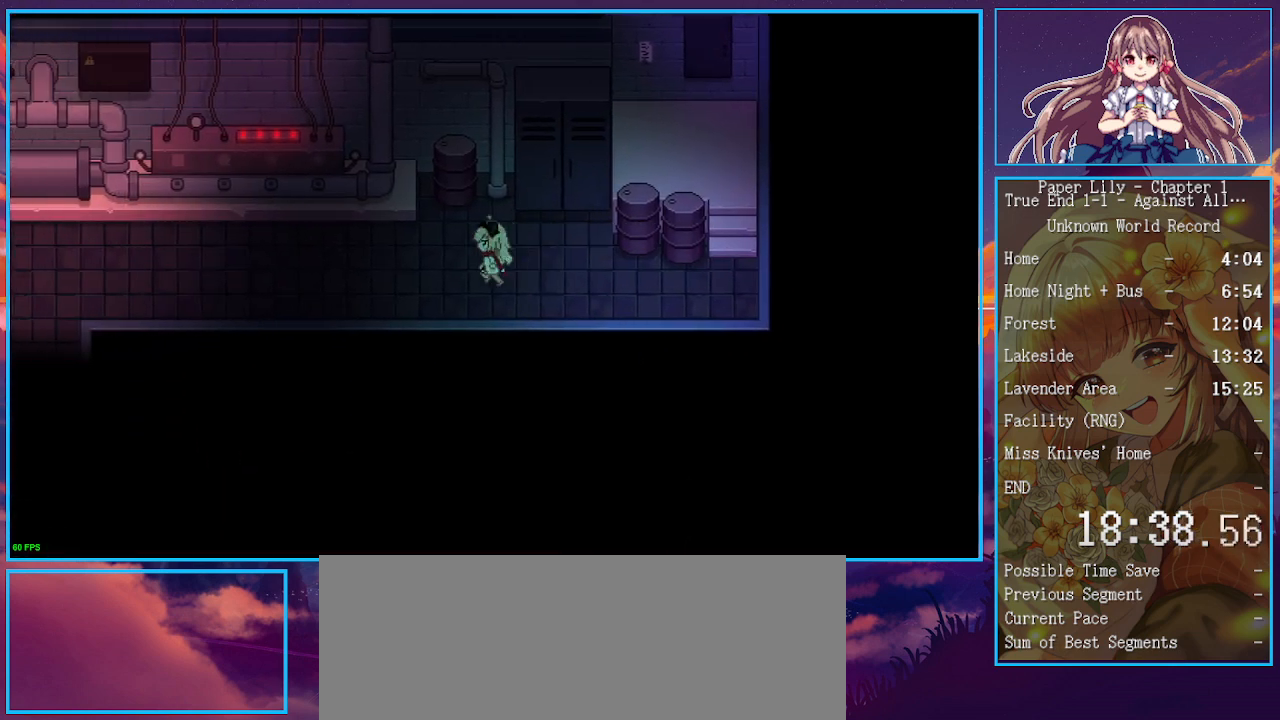
{"keys": ["left", "shift_l", "x"], "events": [[333, "down", "down"], [367, "down", "up"]]}
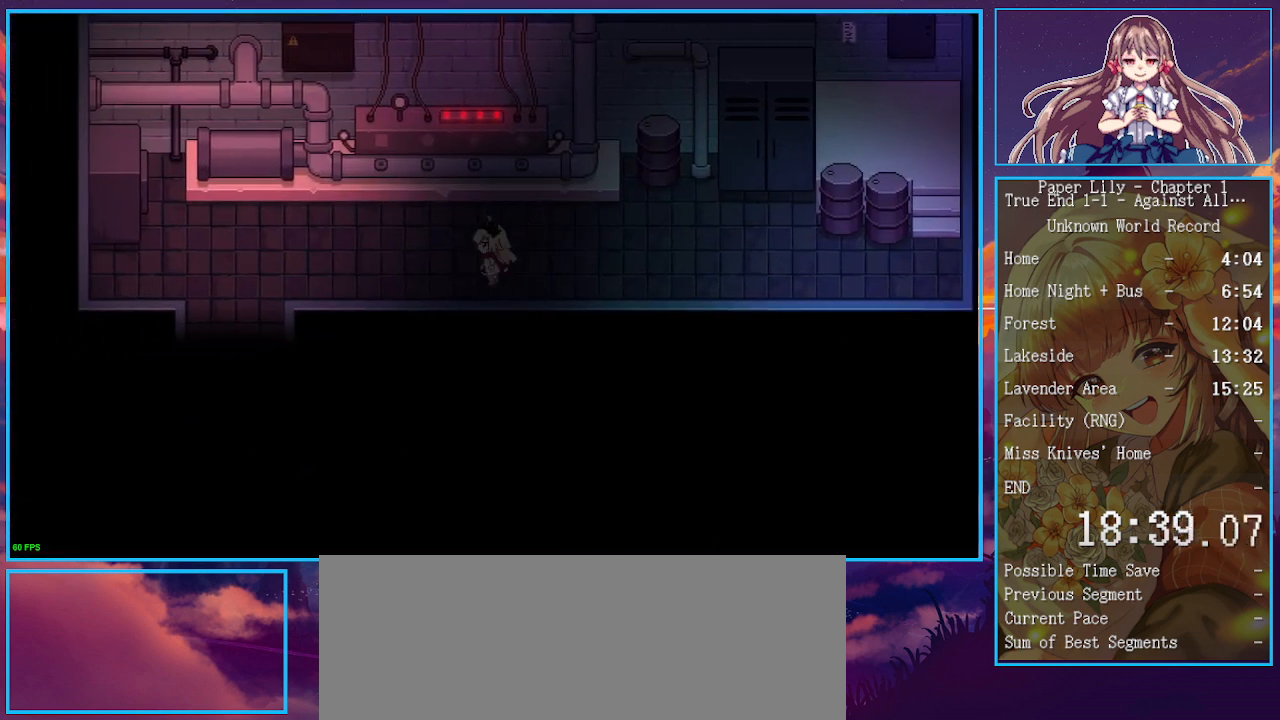
{"keys": ["left", "shift_l", "x"], "events": []}
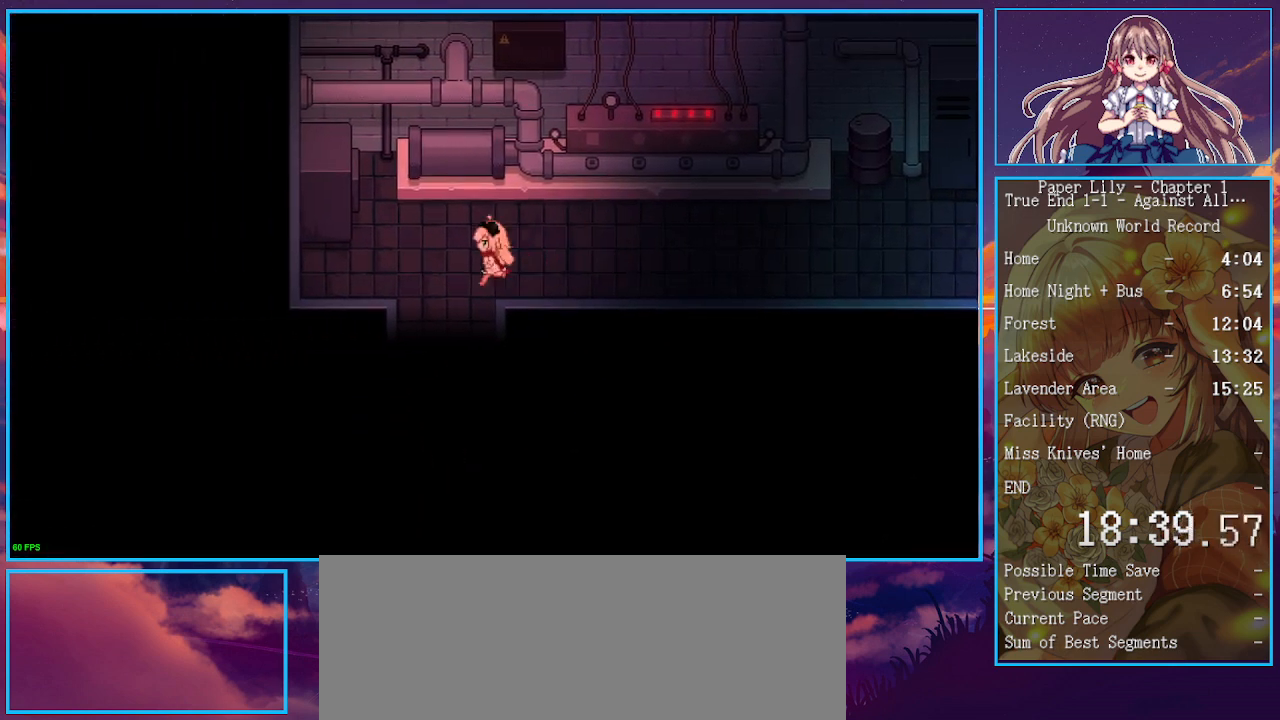
{"keys": ["shift_l", "x"], "events": [[33, "down", "down"], [167, "left", "up"], [200, "z", "down"], [300, "z", "up"], [333, "down", "up"], [400, "z", "down"], [500, "z", "up"]]}
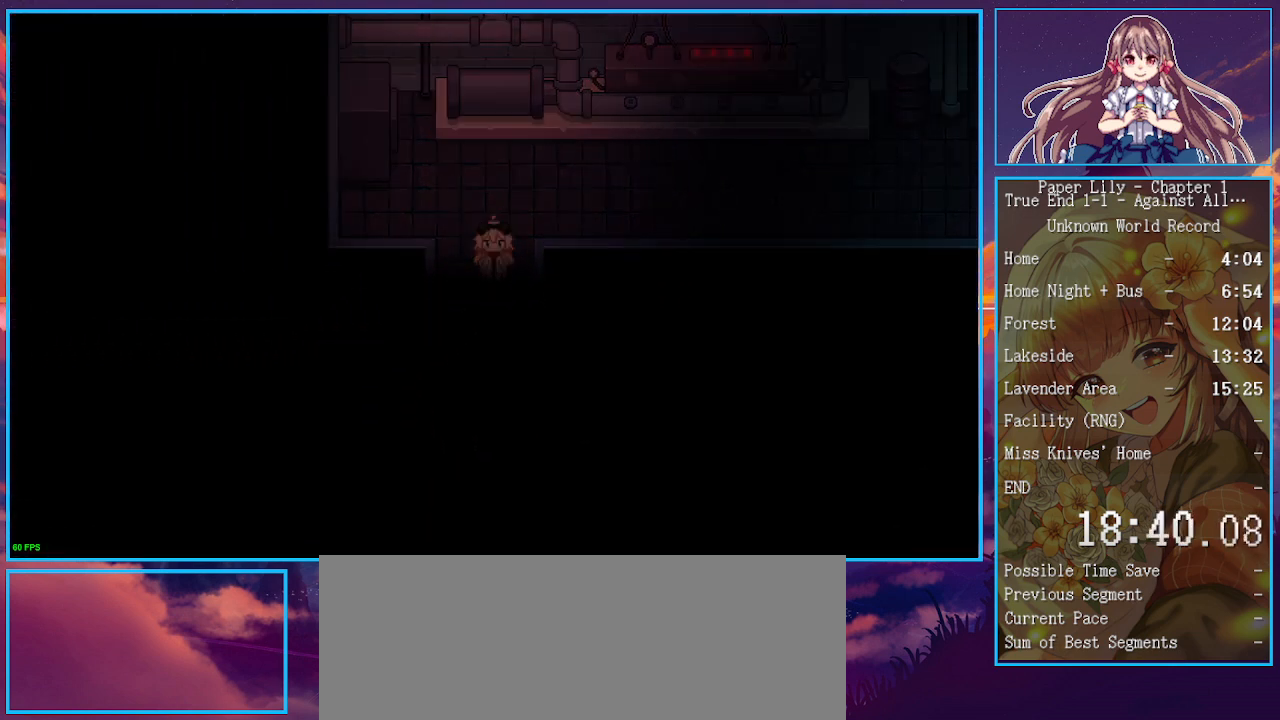
{"keys": ["shift_l", "x"], "events": []}
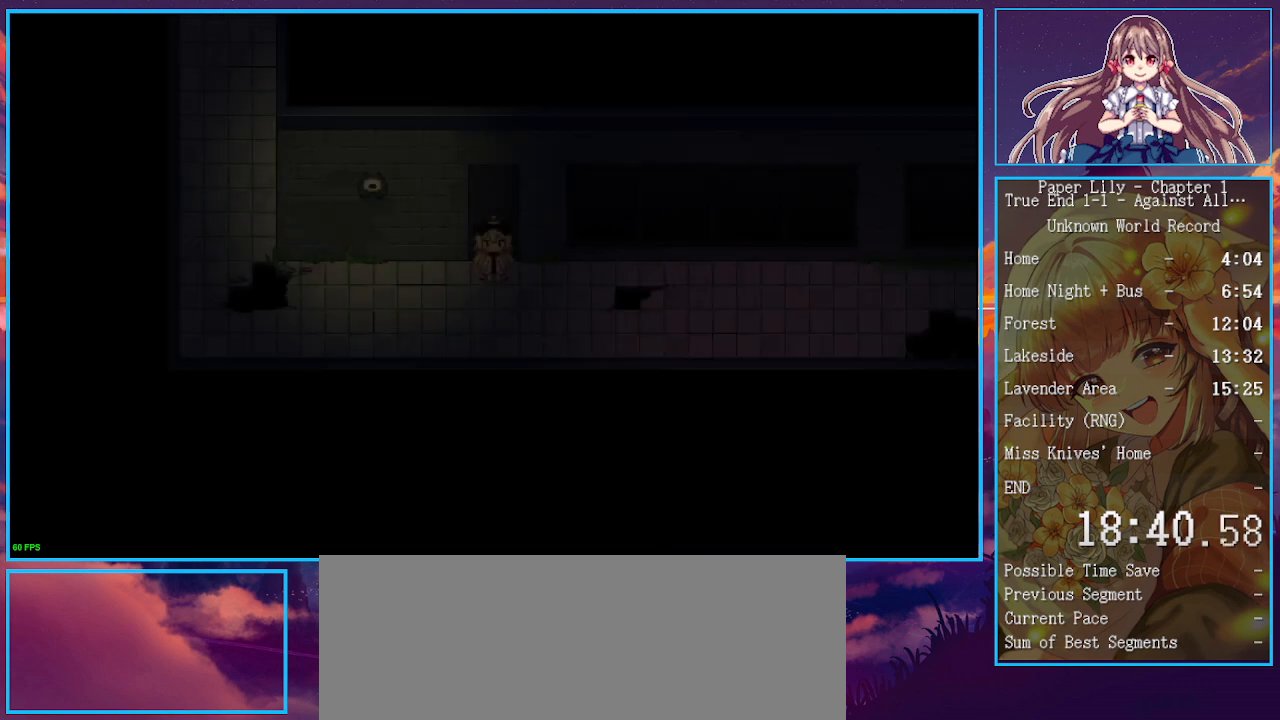
{"keys": ["left", "shift_l", "x"], "events": [[233, "left", "down"]]}
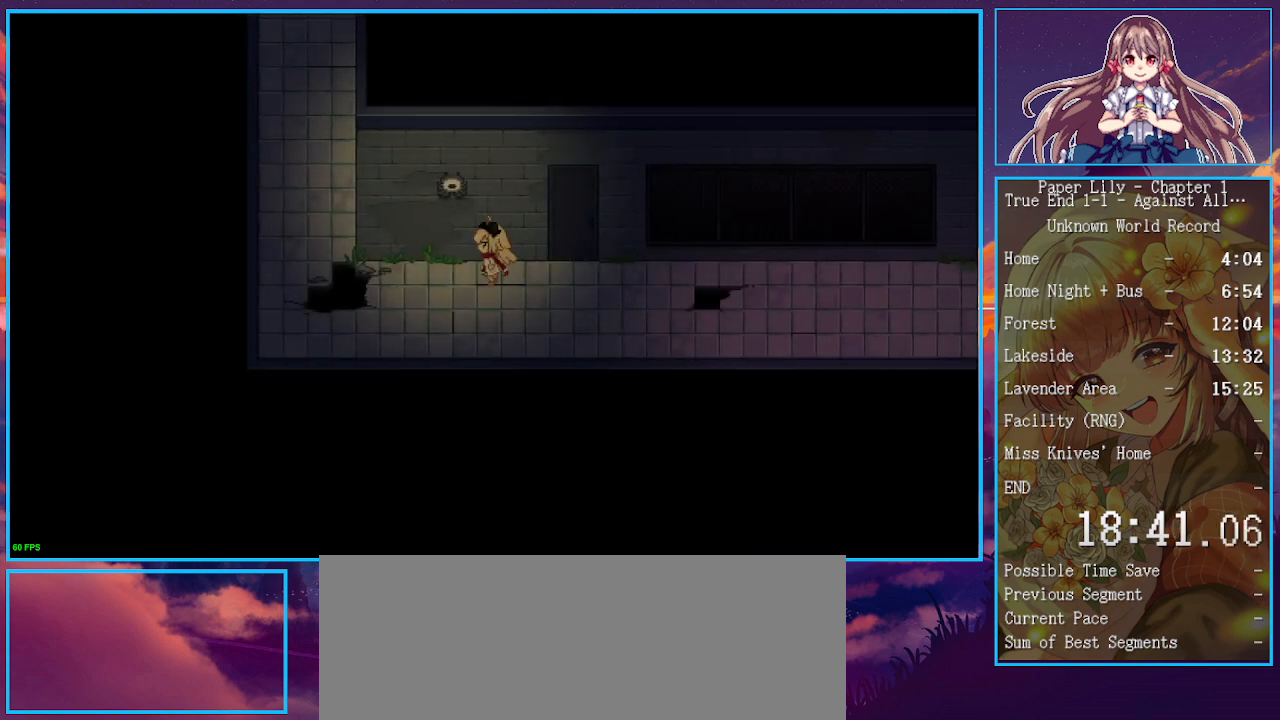
{"keys": ["left", "shift_l", "x"], "events": [[67, "down", "down"], [267, "down", "up"]]}
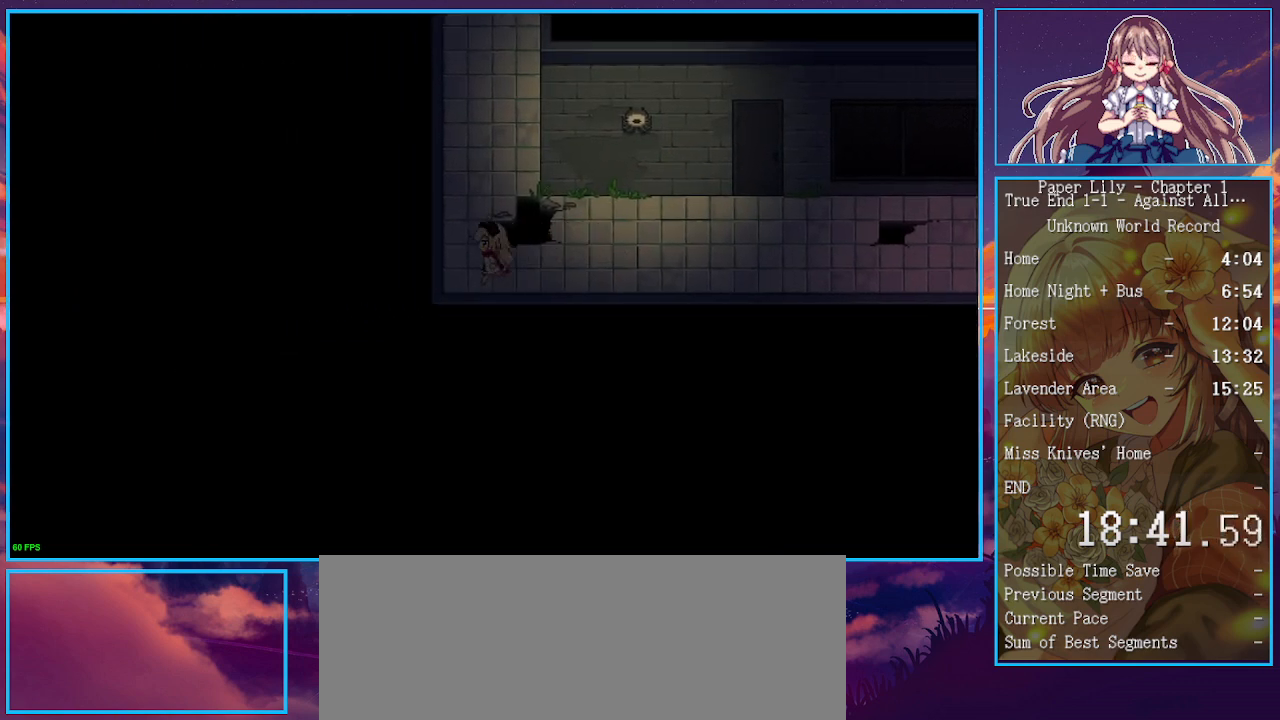
{"keys": ["right", "shift_l", "up", "x"], "events": [[33, "up", "down"], [133, "left", "up"], [467, "right", "down"]]}
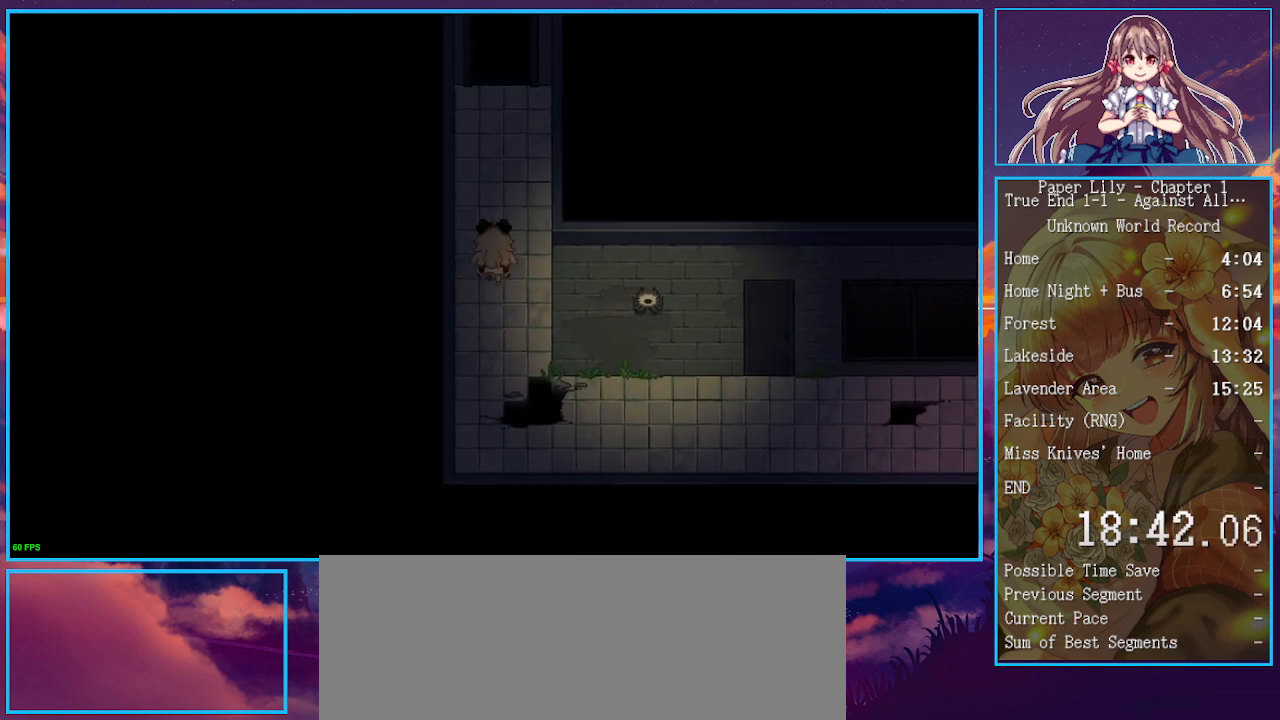
{"keys": ["shift_l", "up", "x", "z"], "events": [[67, "right", "up"], [433, "z", "down"]]}
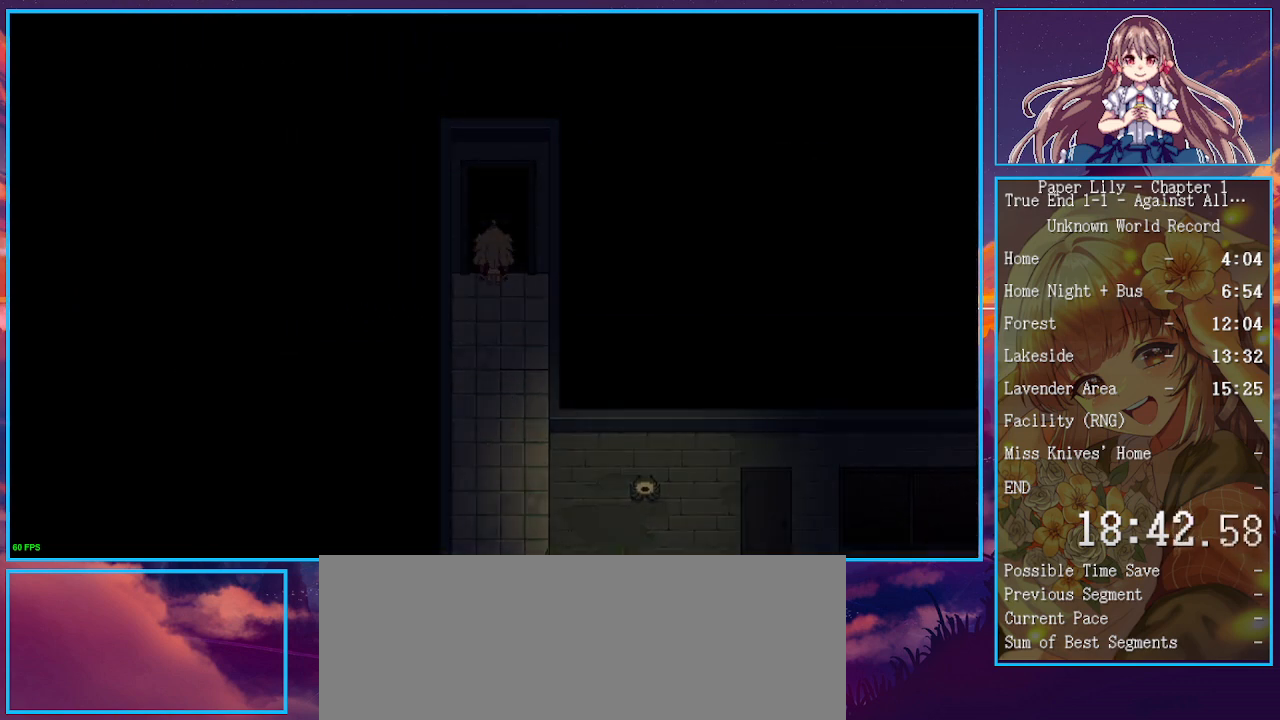
{"keys": ["shift_l", "x", "z"], "events": [[33, "z", "up"], [100, "up", "up"], [100, "z", "down"], [167, "z", "up"], [300, "z", "down"], [333, "z", "up"], [500, "z", "down"]]}
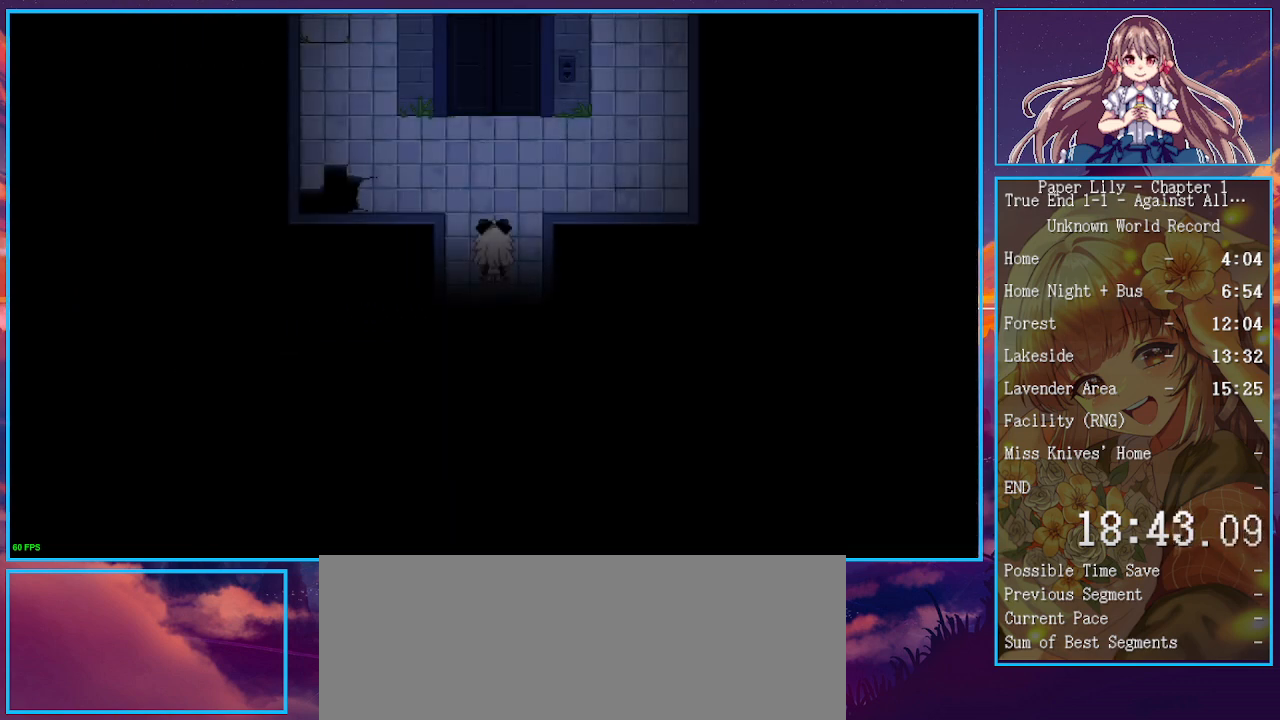
{"keys": ["shift_l", "x"], "events": [[33, "z", "up"], [167, "z", "down"], [233, "z", "up"]]}
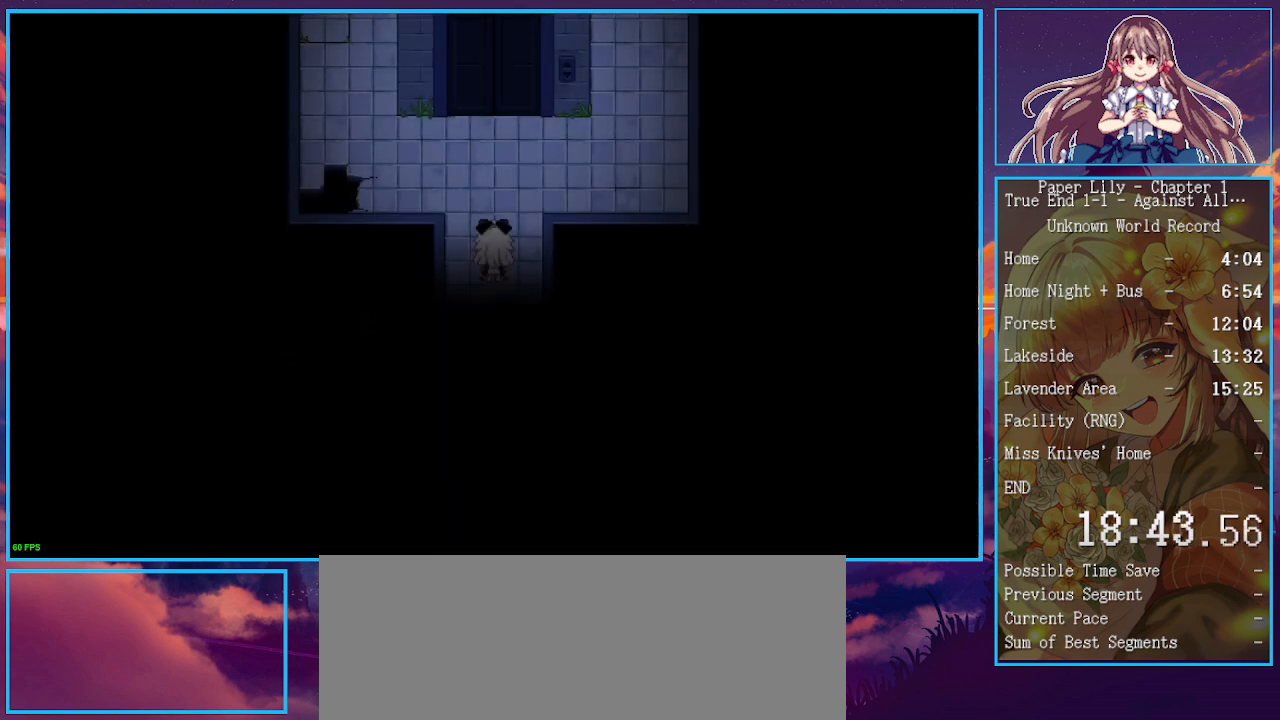
{"keys": ["shift_l", "x"], "events": []}
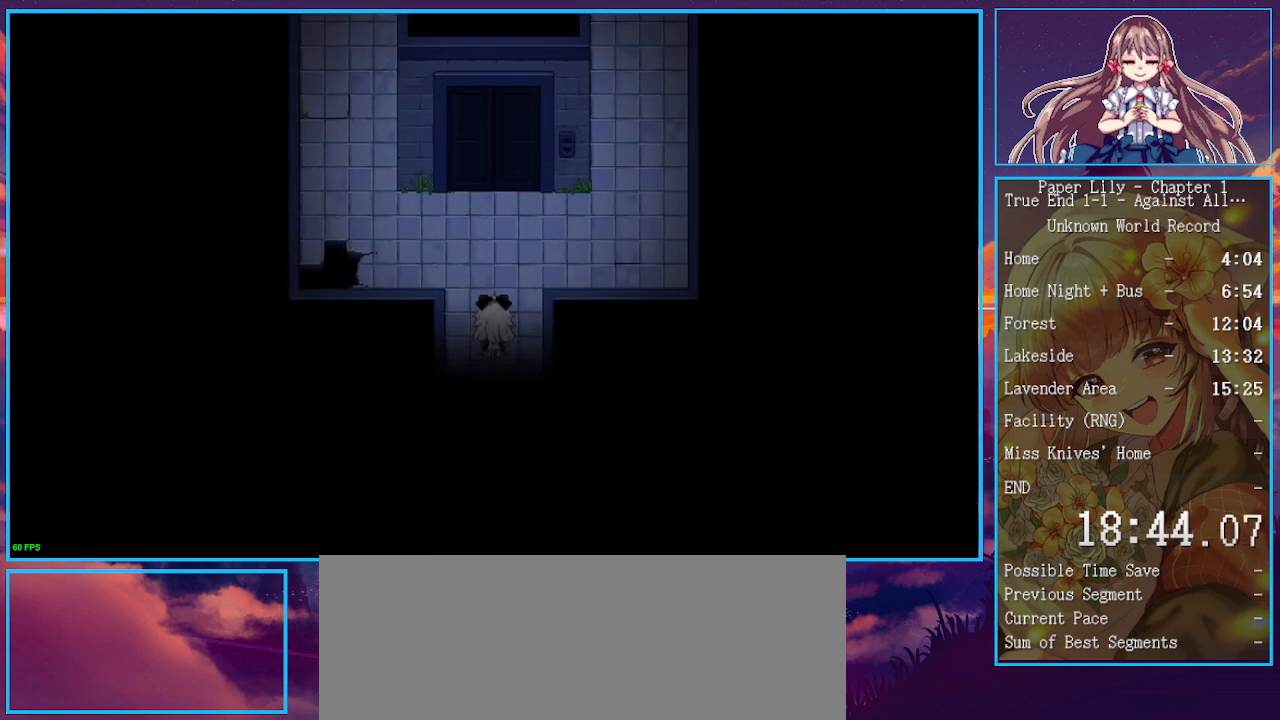
{"keys": ["shift_l", "x"], "events": []}
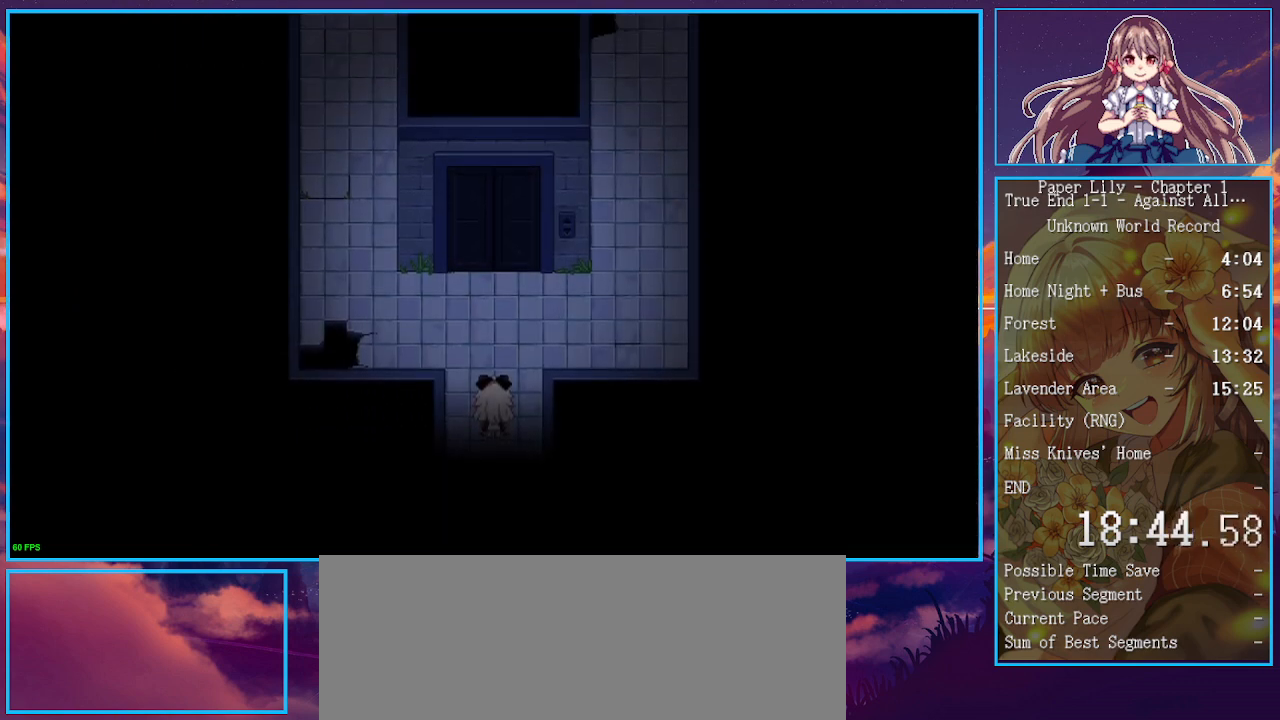
{"keys": ["shift_l", "x"], "events": []}
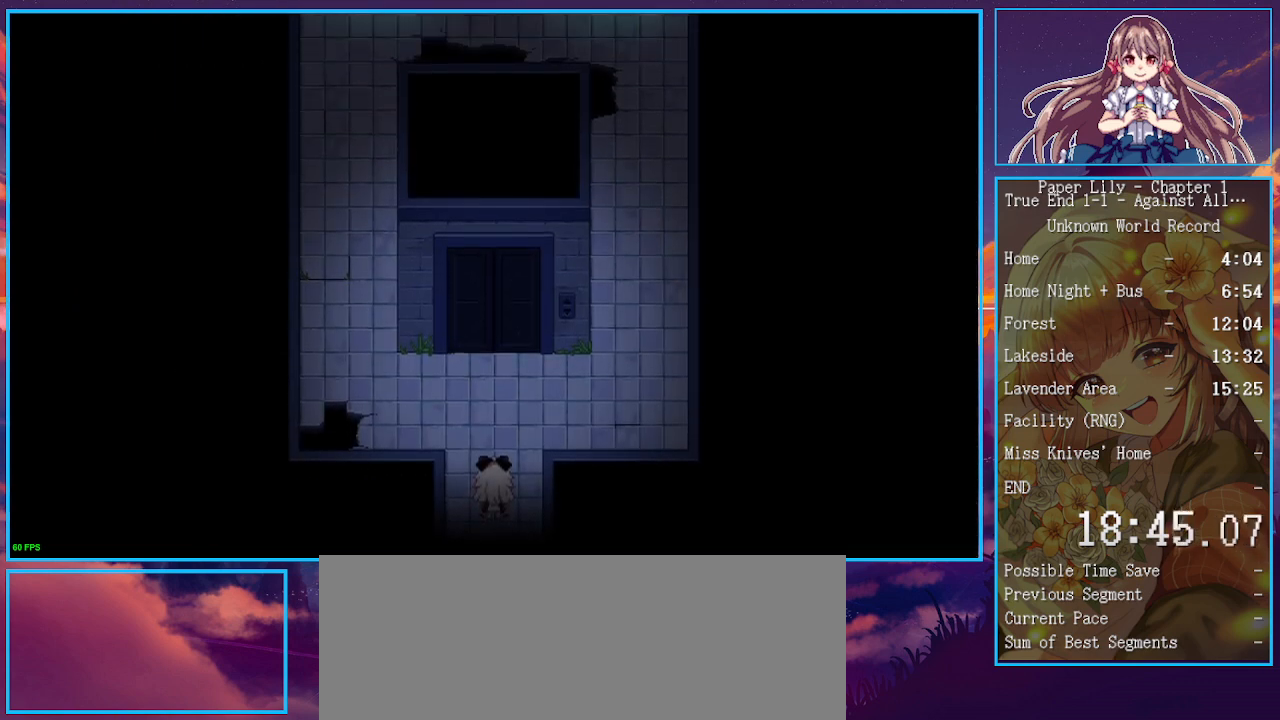
{"keys": ["shift_l", "x"], "events": []}
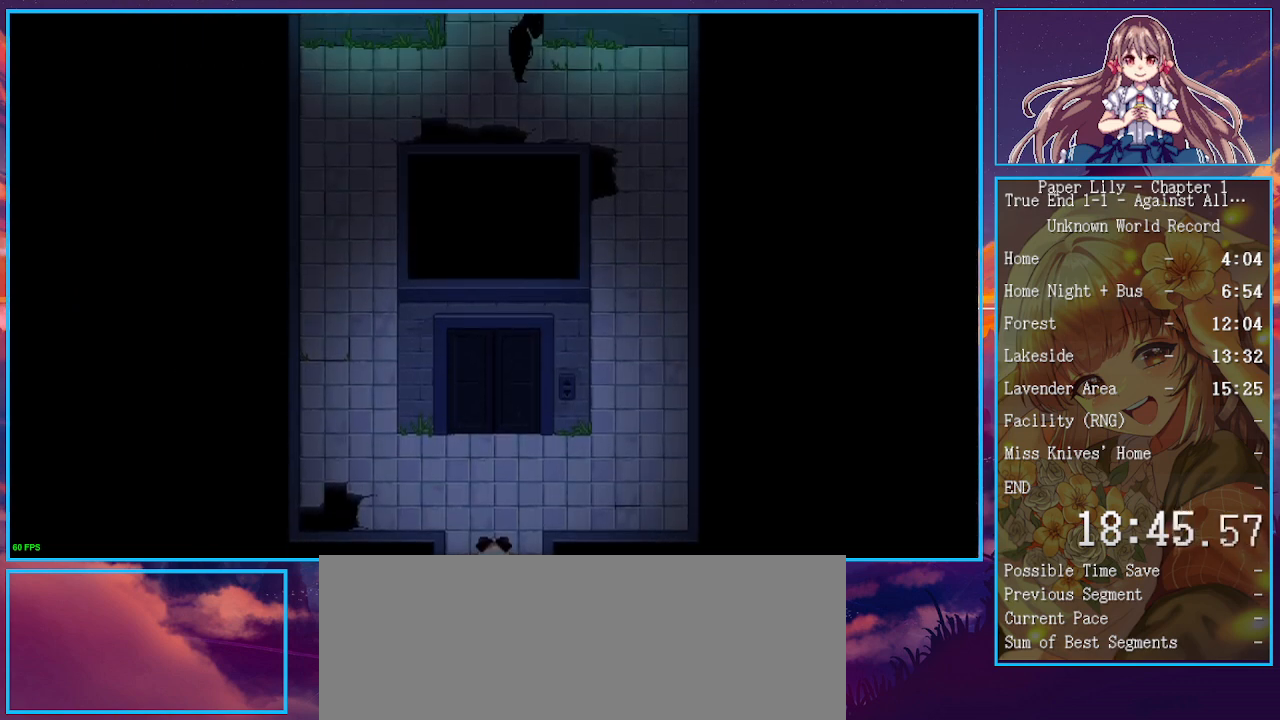
{"keys": ["shift_l", "x"], "events": [[33, "z", "down"], [67, "z", "up"], [200, "z", "down"], [267, "z", "up"], [400, "z", "down"], [433, "z", "up"]]}
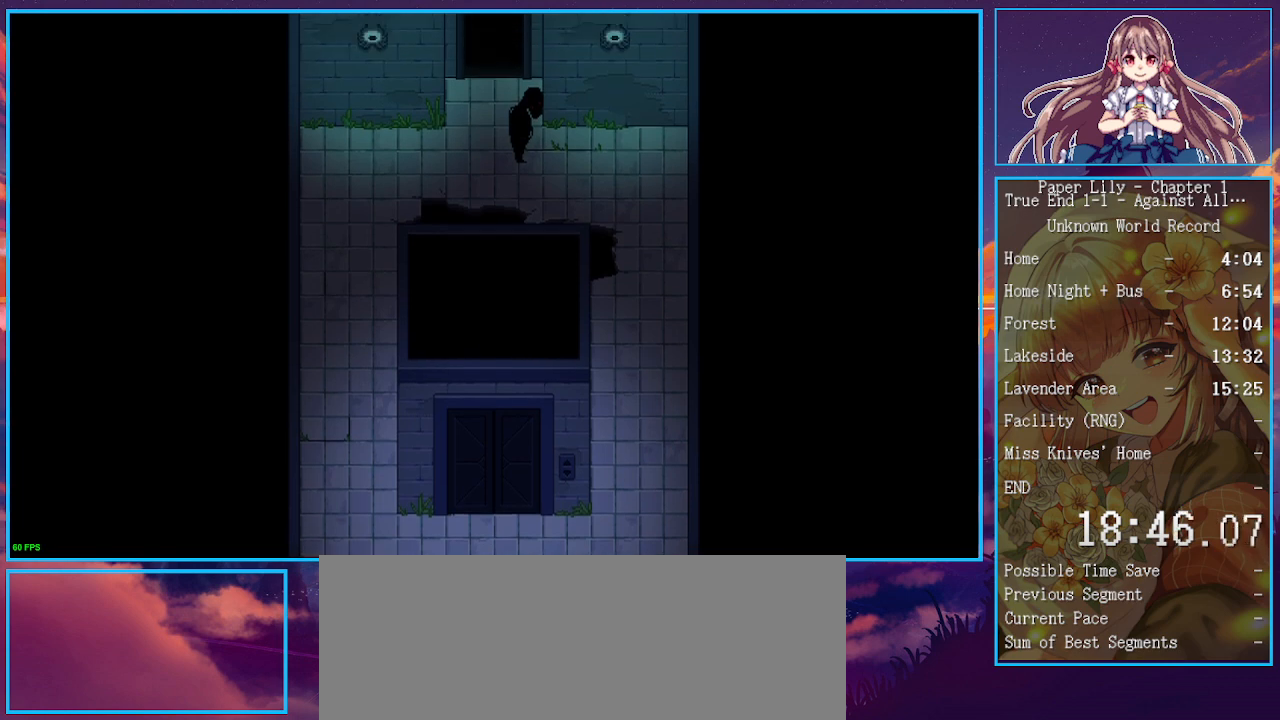
{"keys": ["shift_l", "x"], "events": [[33, "z", "down"], [133, "z", "up"], [233, "z", "down"], [267, "z", "up"], [367, "z", "down"], [467, "z", "up"]]}
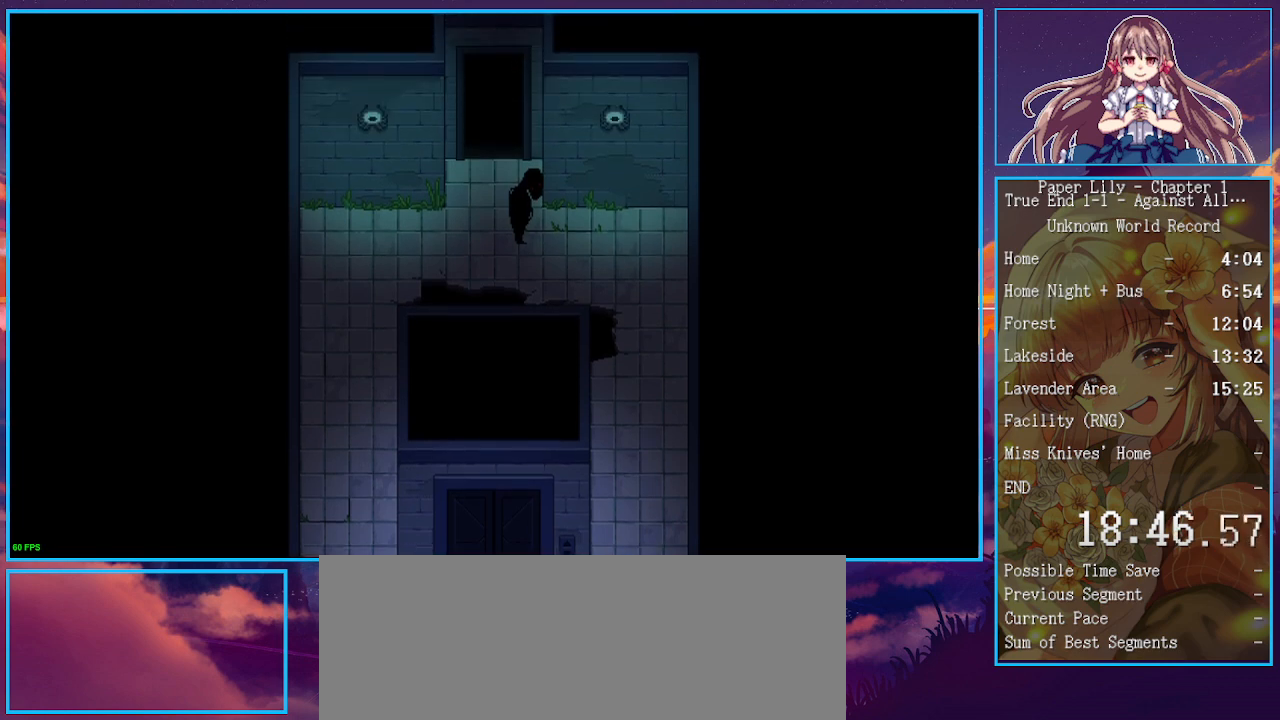
{"keys": ["shift_l", "x"], "events": [[67, "z", "down"], [100, "z", "up"], [233, "z", "down"], [300, "z", "up"], [367, "z", "down"], [433, "z", "up"]]}
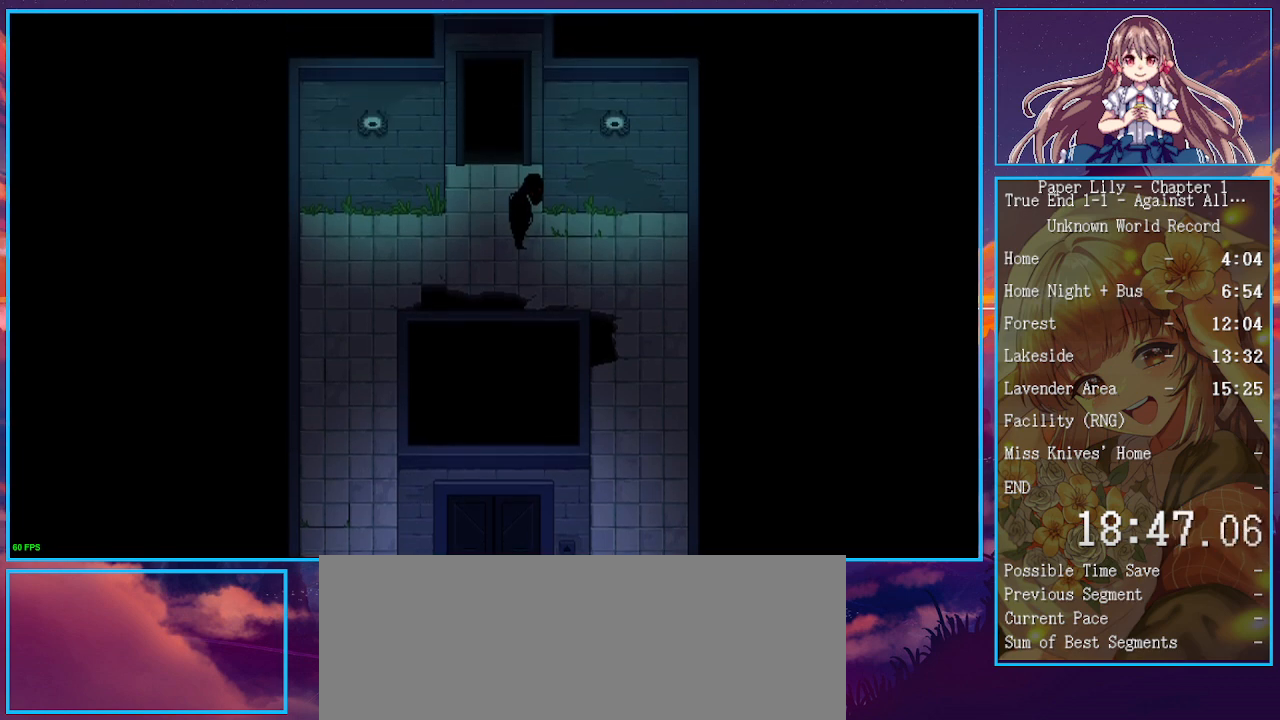
{"keys": ["shift_l", "x"], "events": [[33, "z", "down"], [100, "z", "up"], [200, "z", "down"], [267, "z", "up"], [333, "z", "down"], [433, "z", "up"]]}
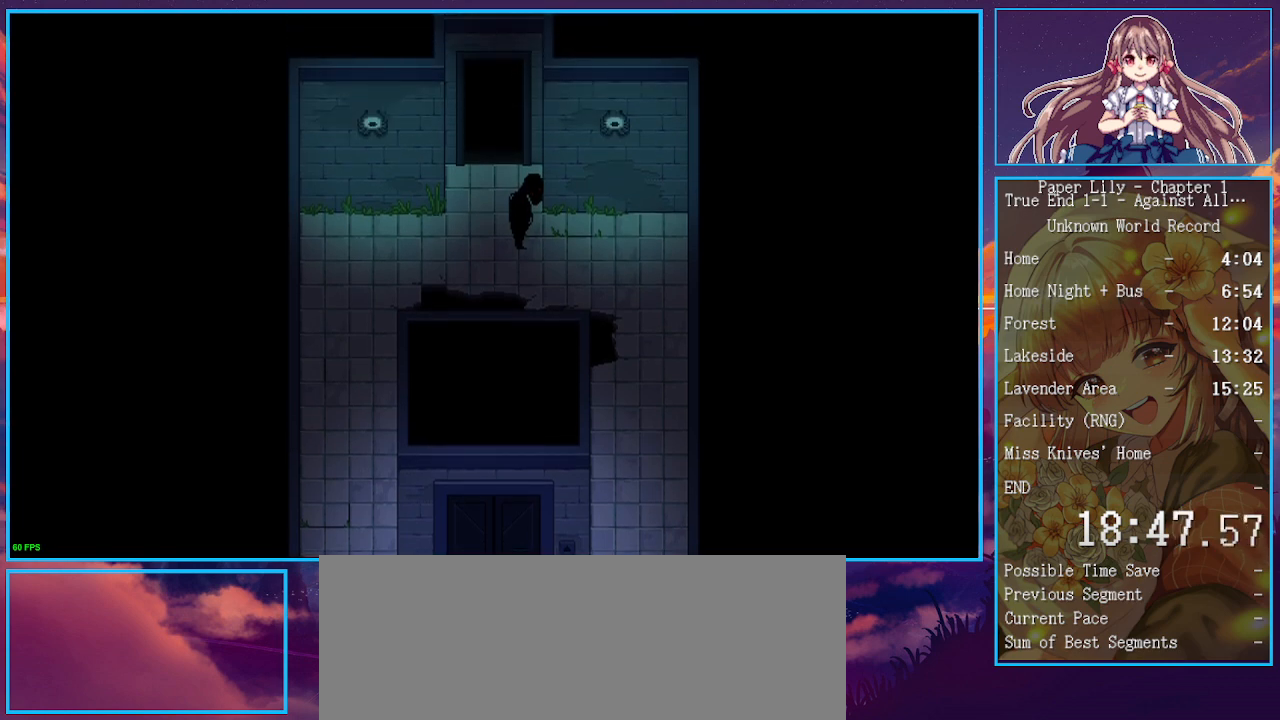
{"keys": ["shift_l", "x", "z"], "events": [[33, "z", "down"], [100, "z", "up"], [167, "z", "down"], [267, "z", "up"], [367, "z", "down"], [400, "z", "up"], [500, "z", "down"]]}
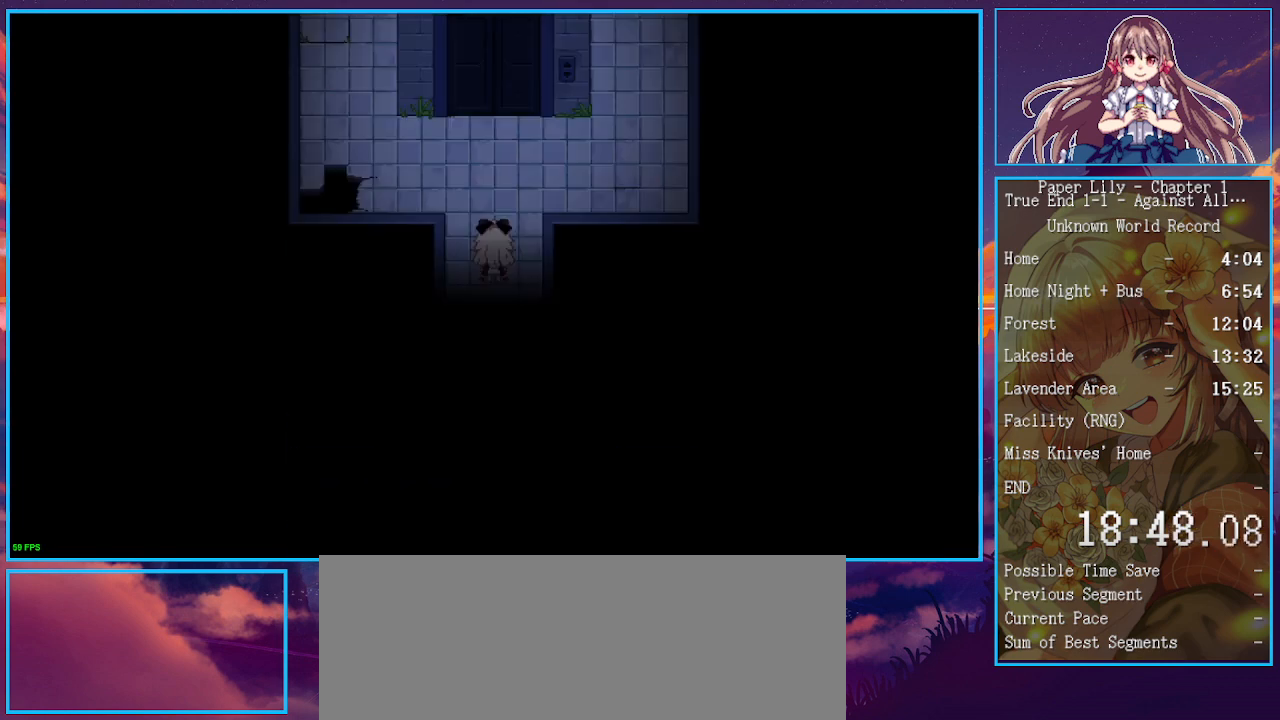
{"keys": ["left", "shift_l", "up", "x"], "events": [[100, "z", "up"], [233, "left", "down"], [233, "up", "down"]]}
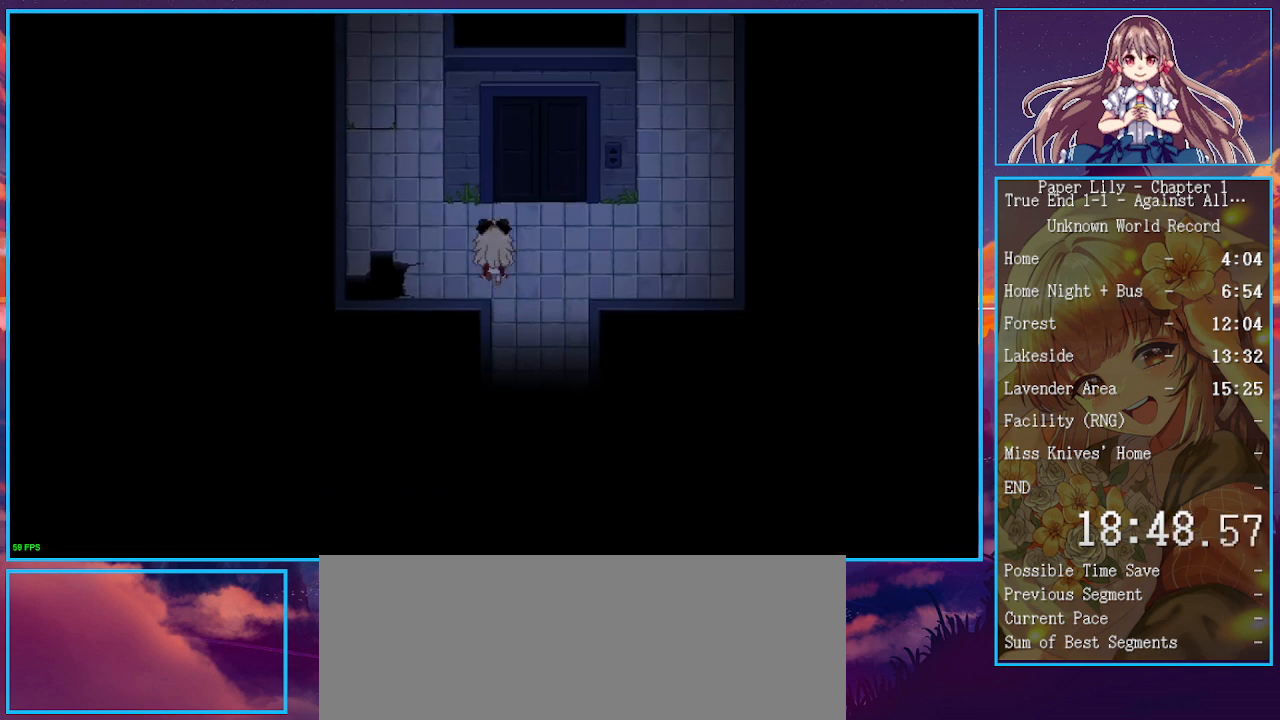
{"keys": [], "events": [[400, "left", "up"], [400, "up", "up"], [433, "shift_l", "up"], [433, "x", "up"]]}
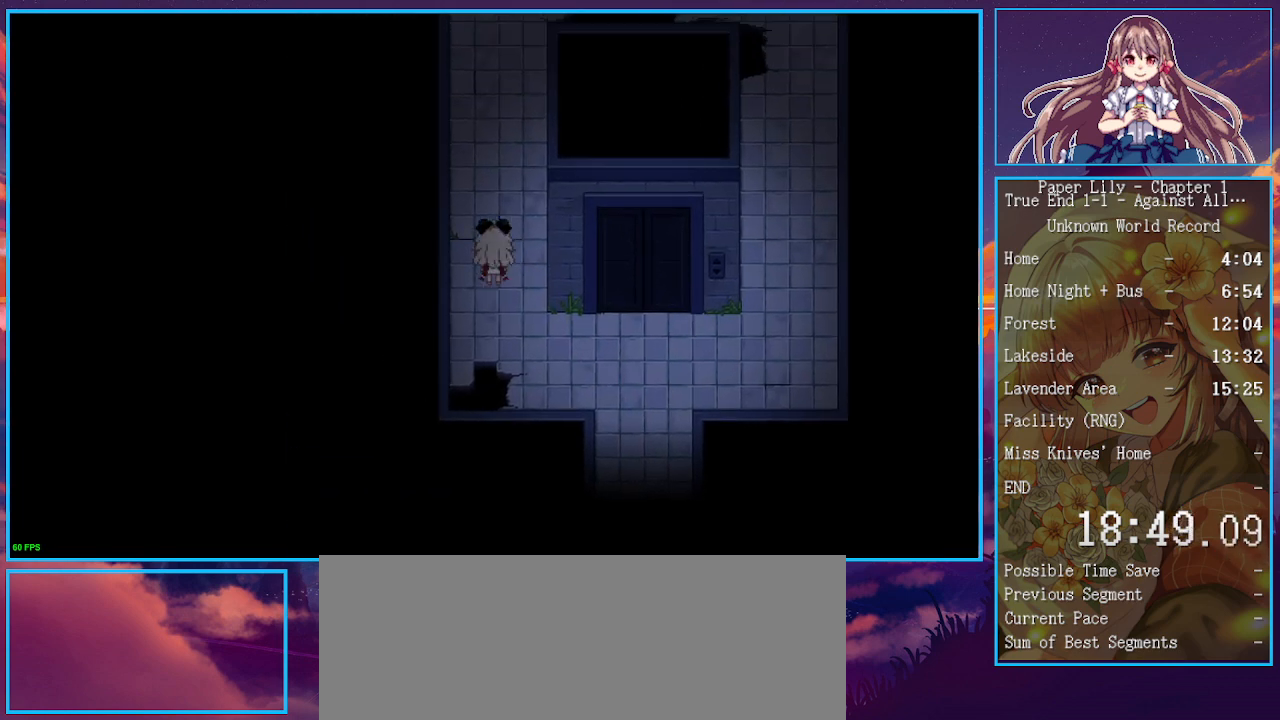
{"keys": ["c", "up"], "events": [[67, "c", "down"], [267, "up", "down"]]}
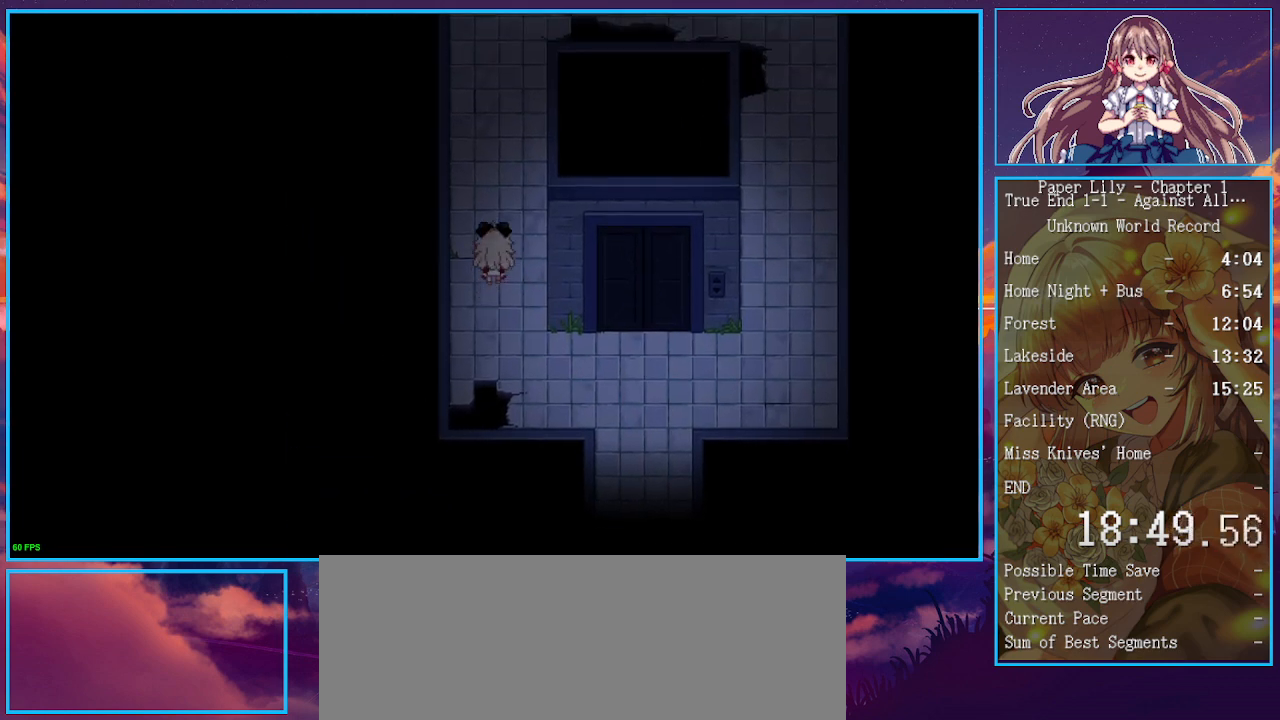
{"keys": ["c", "up"], "events": []}
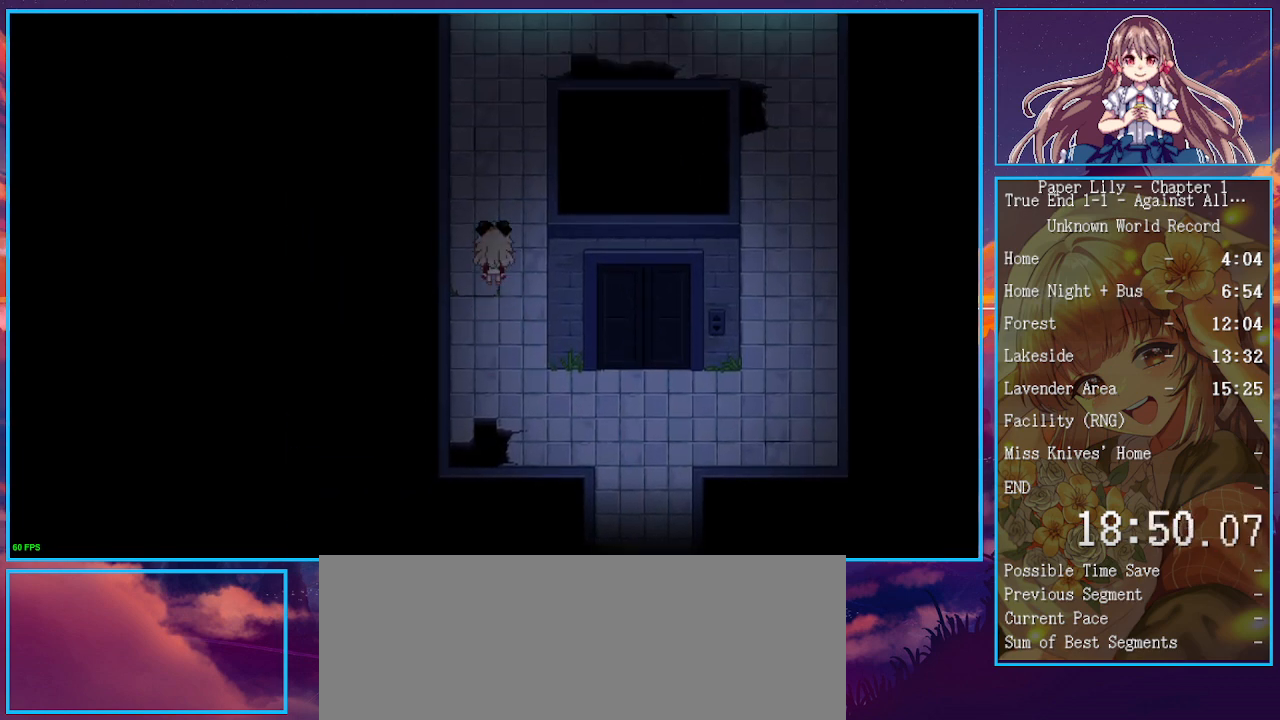
{"keys": ["c", "up"], "events": [[100, "right", "down"], [267, "right", "up"]]}
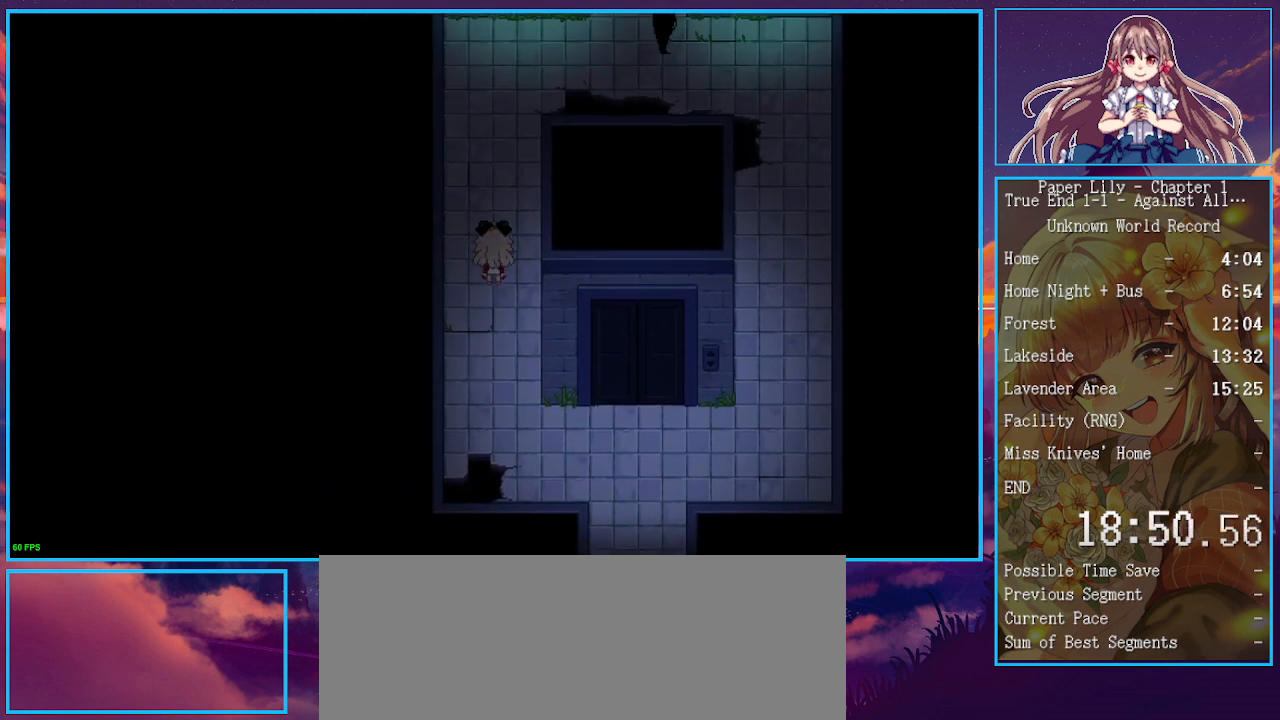
{"keys": ["c", "up"], "events": [[167, "right", "down"], [300, "right", "up"]]}
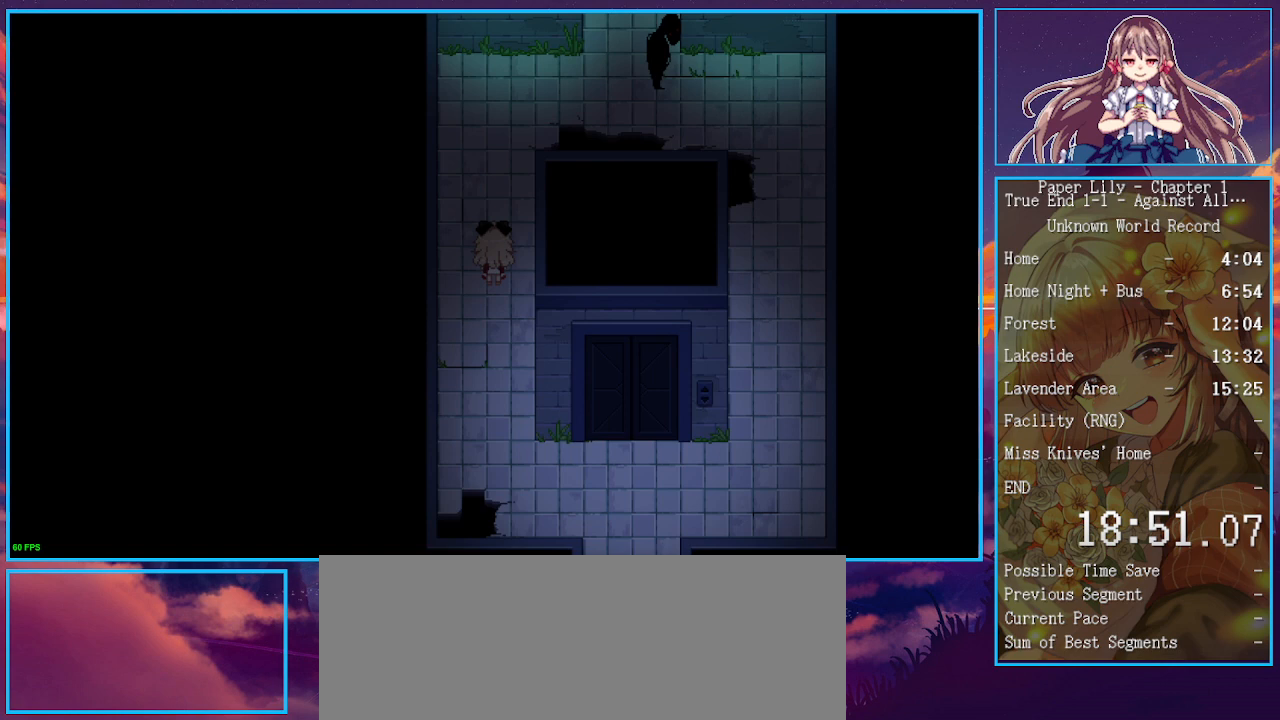
{"keys": ["c", "up"], "events": []}
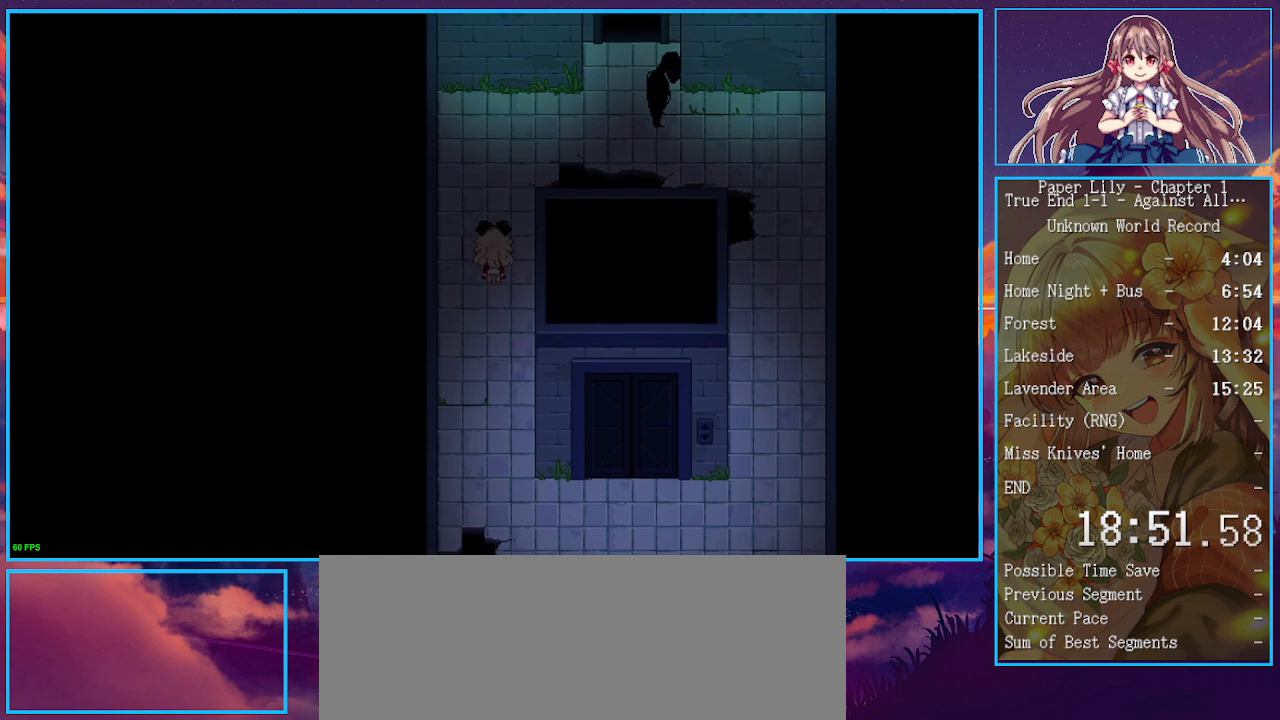
{"keys": ["c", "up"], "events": []}
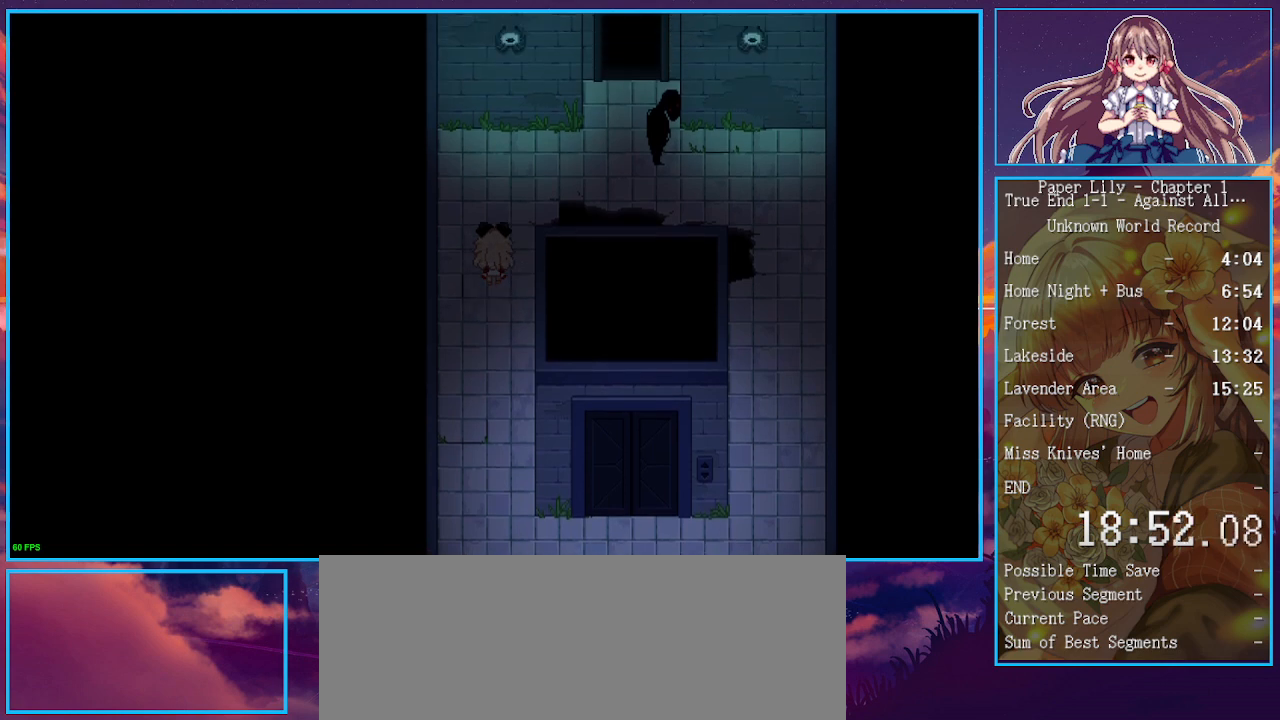
{"keys": ["c", "up"], "events": [[233, "right", "down"], [400, "right", "up"]]}
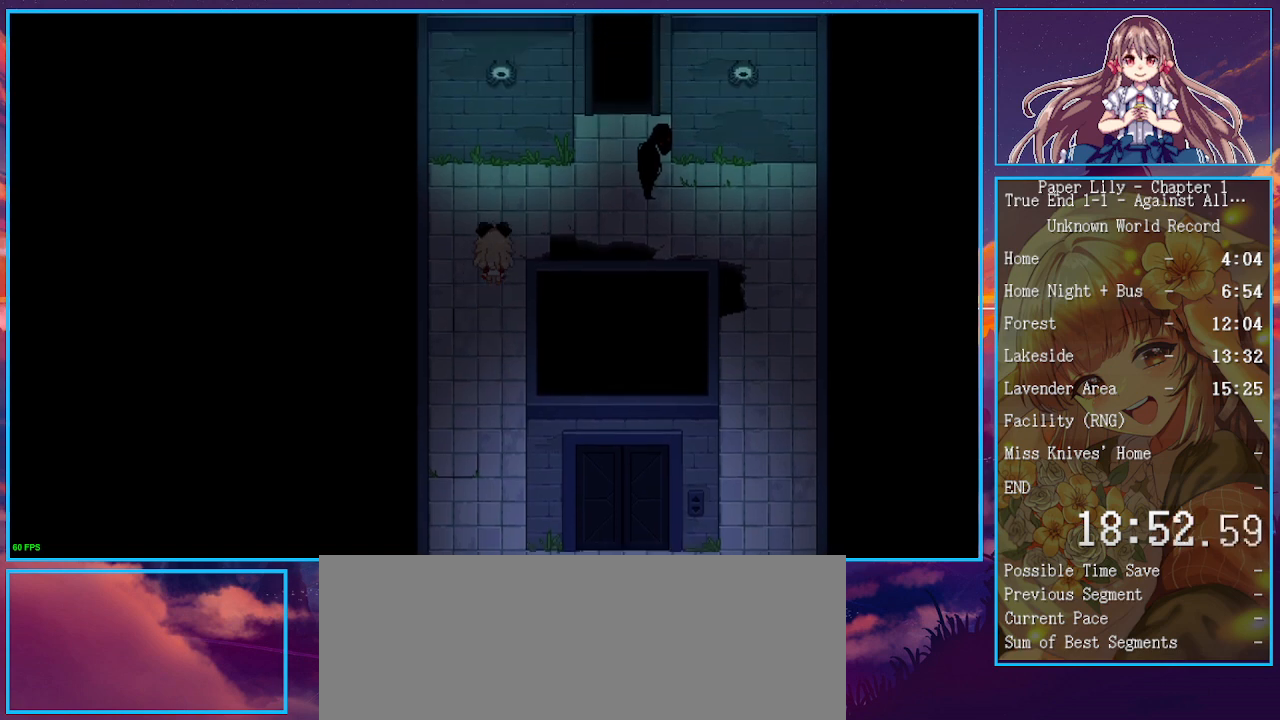
{"keys": ["c", "right", "up"], "events": [[33, "right", "down"], [100, "right", "up"], [233, "right", "down"]]}